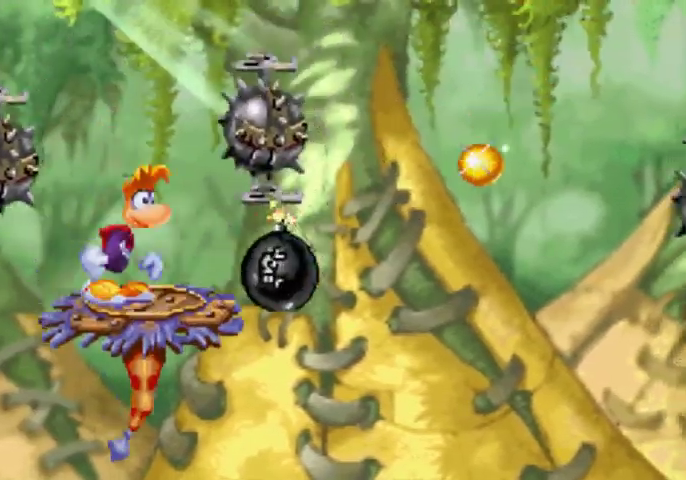
Gameplay with a controller (Xbox layout); each line is a JSON object with the inputs held at the frame after it. "events" lists button and stick changes between this image and that frame as [ms after this image, input, new state], when the widget could be followed in between. Not read: L3 R3 left_stick right_stick.
{"buttons": ["DPAD_DOWN"], "events": [[367, "DPAD_DOWN", "down"]]}
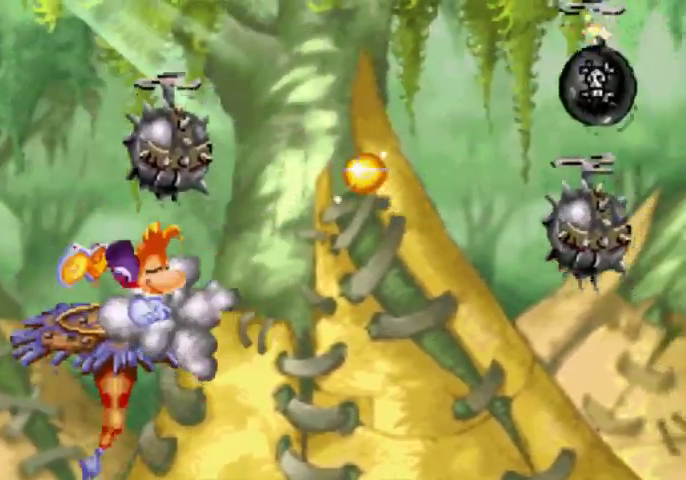
{"buttons": ["DPAD_DOWN"], "events": []}
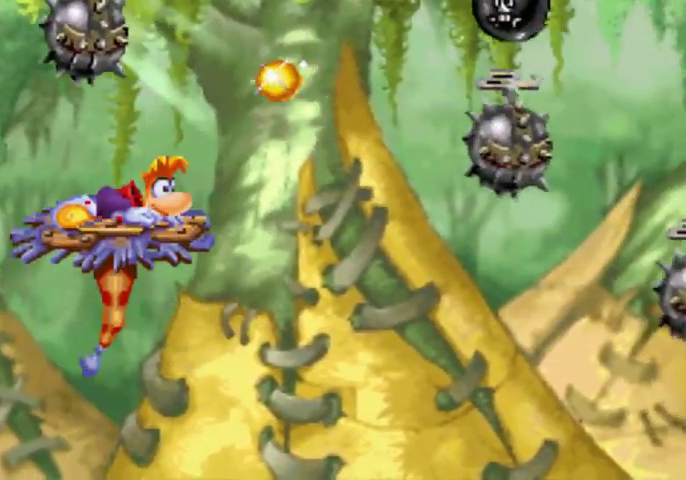
{"buttons": ["DPAD_UP", "DPAD_RIGHT"], "events": [[200, "DPAD_DOWN", "up"], [300, "DPAD_RIGHT", "down"], [300, "DPAD_UP", "down"]]}
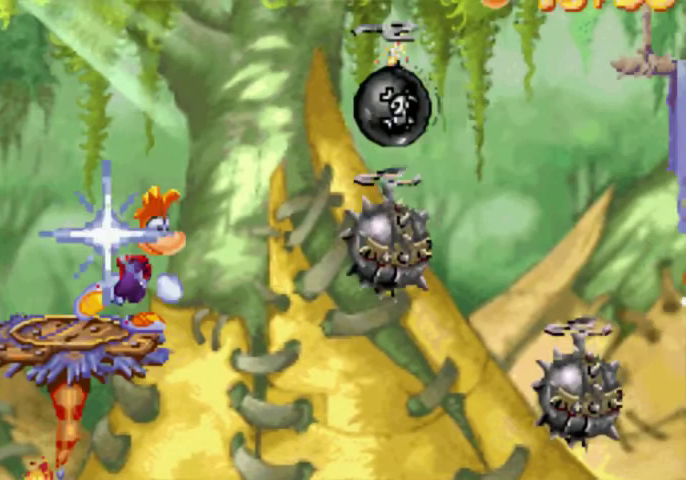
{"buttons": ["A", "DPAD_UP", "DPAD_RIGHT"], "events": [[67, "A", "down"], [300, "X", "down"], [433, "A", "up"], [433, "X", "up"], [500, "A", "down"]]}
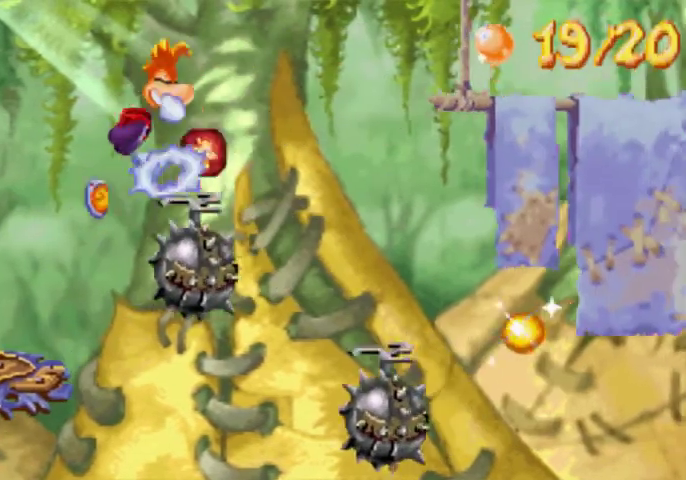
{"buttons": ["A", "DPAD_UP", "DPAD_RIGHT"], "events": []}
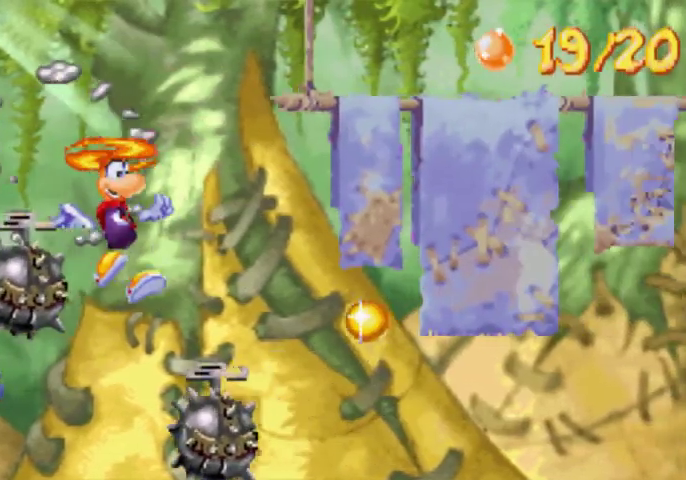
{"buttons": ["DPAD_UP", "DPAD_RIGHT"], "events": [[300, "A", "up"]]}
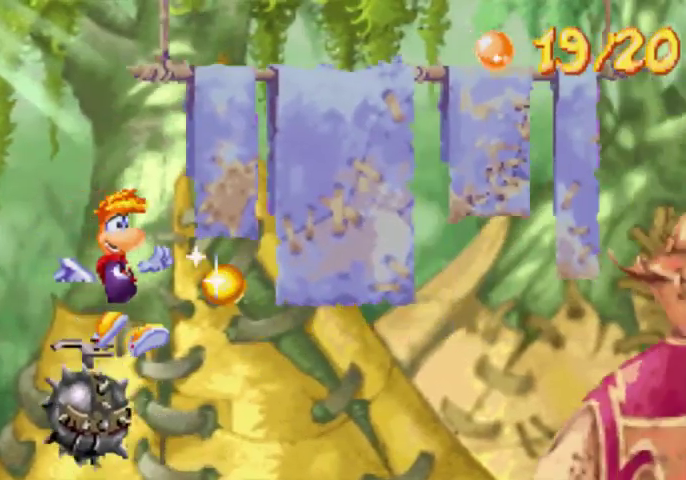
{"buttons": ["DPAD_UP", "DPAD_RIGHT"], "events": [[300, "A", "down"], [433, "A", "up"]]}
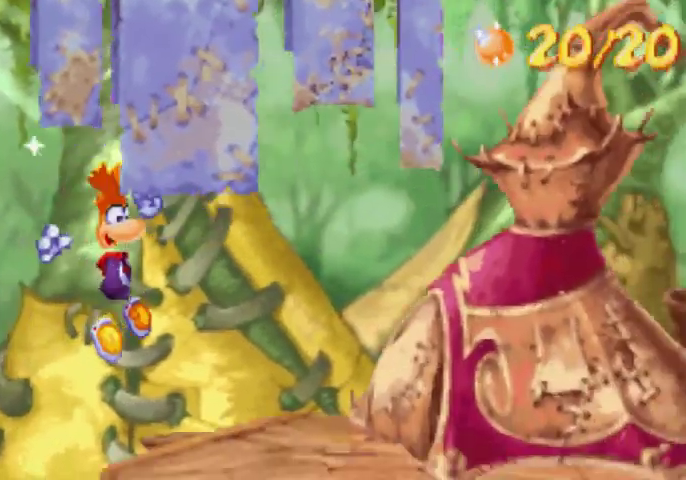
{"buttons": ["DPAD_UP", "DPAD_RIGHT"], "events": []}
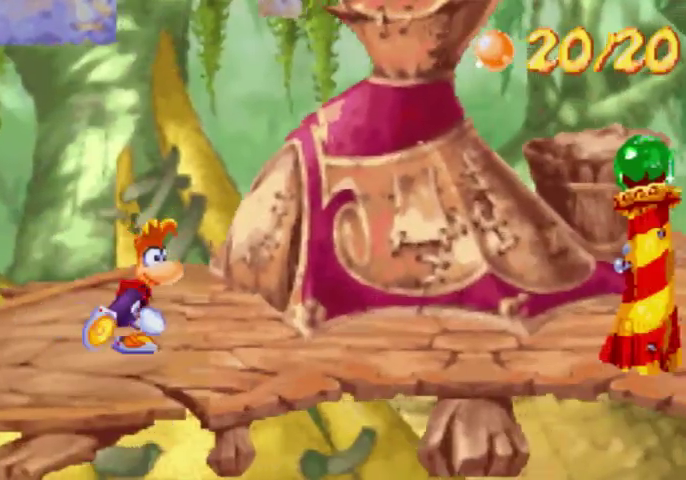
{"buttons": ["DPAD_UP", "DPAD_RIGHT"], "events": []}
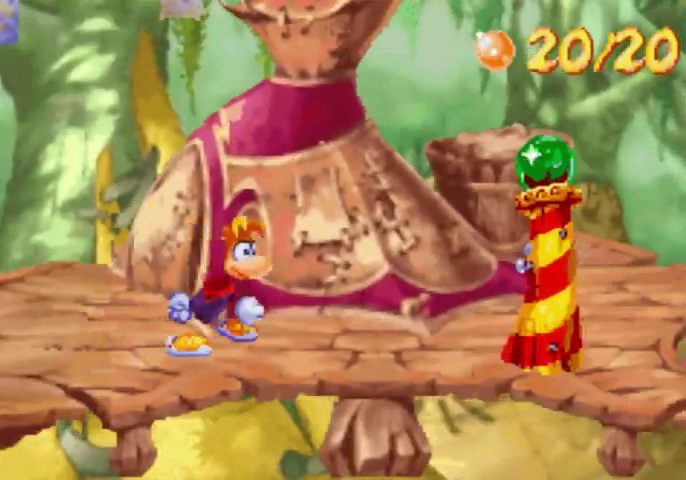
{"buttons": ["DPAD_UP", "DPAD_RIGHT"], "events": []}
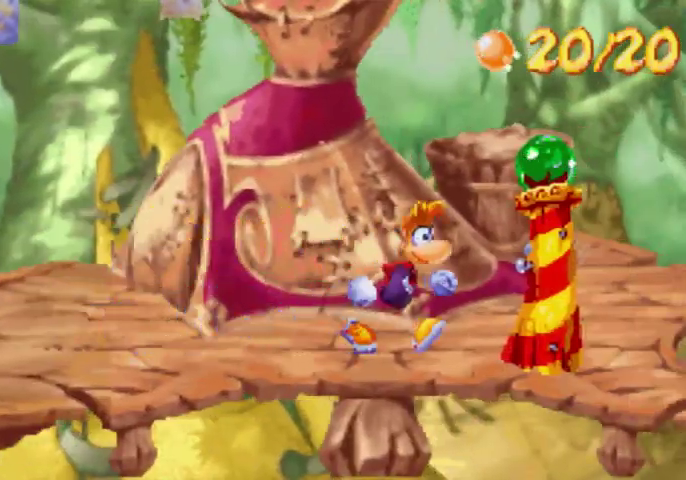
{"buttons": ["DPAD_UP", "DPAD_RIGHT"], "events": []}
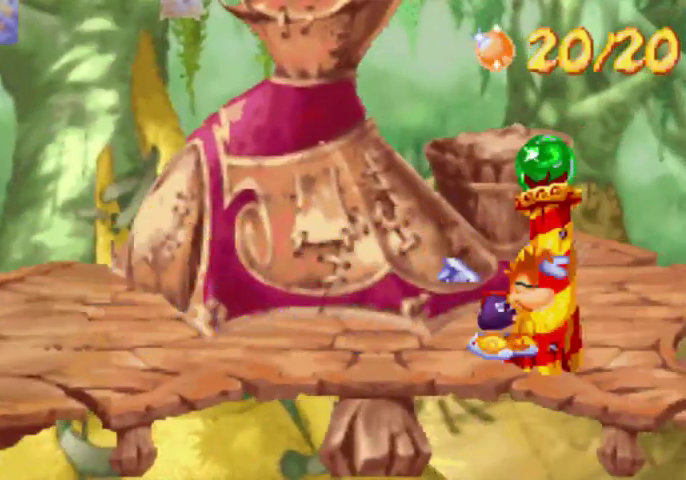
{"buttons": ["DPAD_UP", "DPAD_RIGHT"], "events": []}
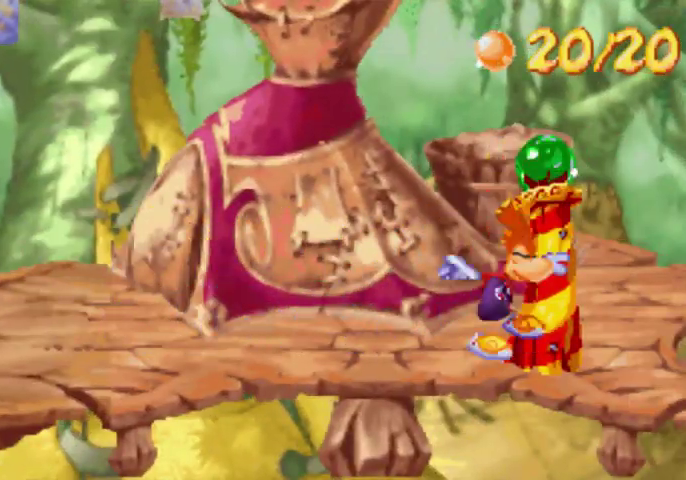
{"buttons": [], "events": [[200, "DPAD_RIGHT", "up"], [200, "DPAD_UP", "up"]]}
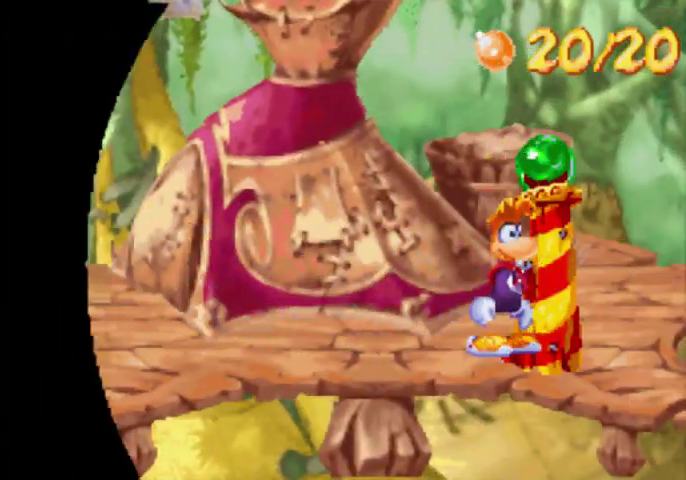
{"buttons": [], "events": []}
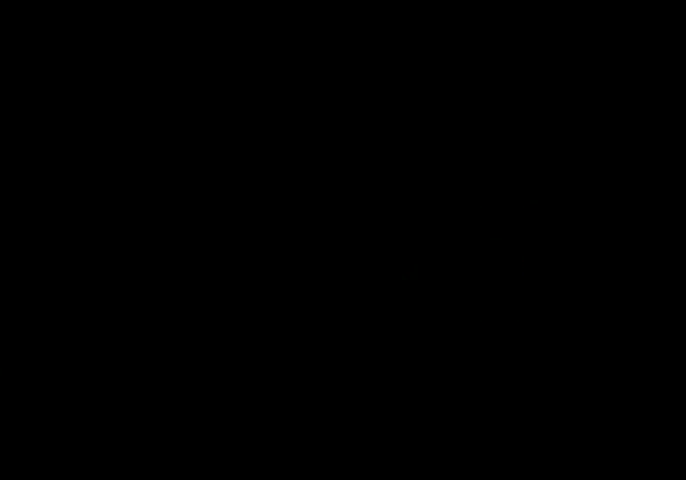
{"buttons": [], "events": []}
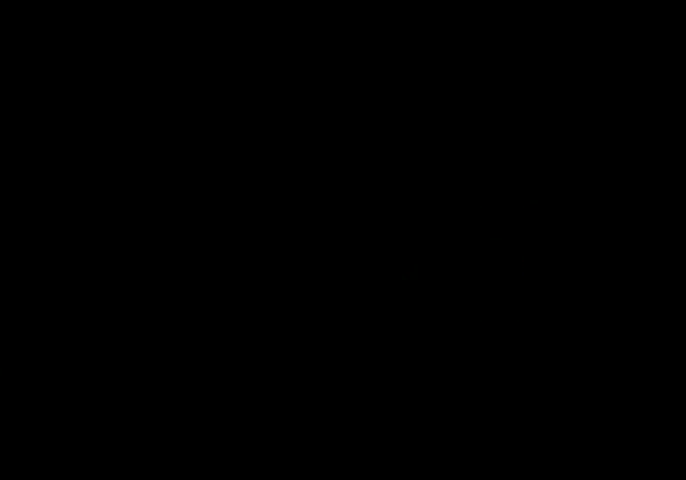
{"buttons": [], "events": []}
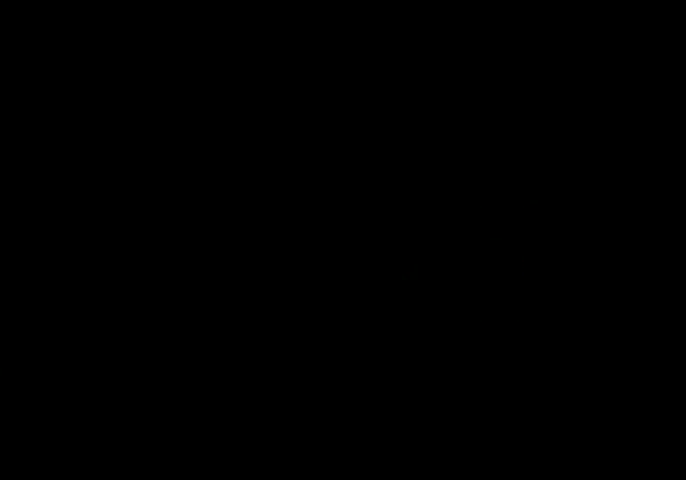
{"buttons": ["DPAD_RIGHT"], "events": [[200, "DPAD_RIGHT", "down"]]}
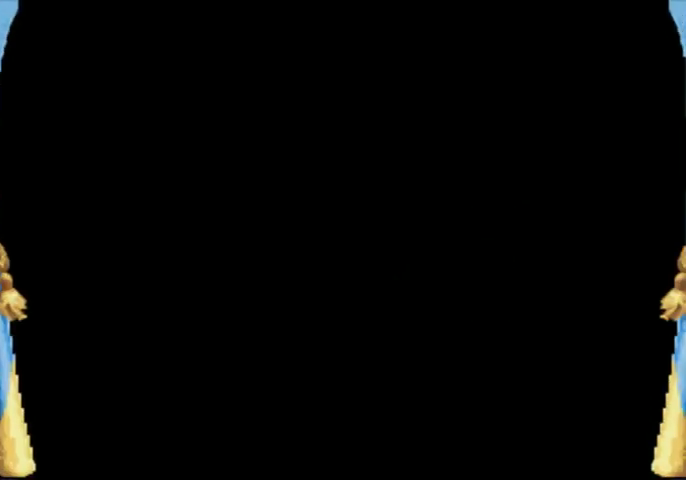
{"buttons": ["DPAD_RIGHT"], "events": []}
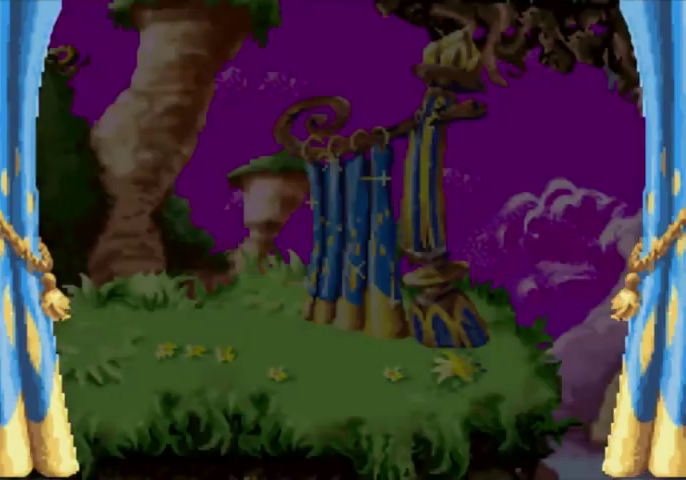
{"buttons": ["DPAD_RIGHT"], "events": []}
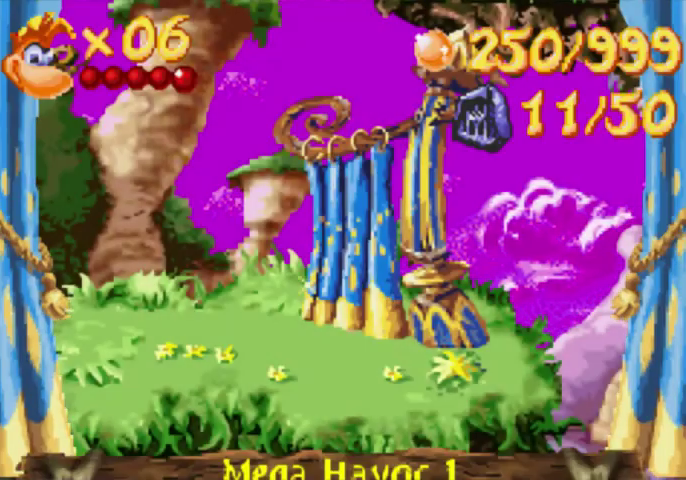
{"buttons": ["DPAD_RIGHT"], "events": []}
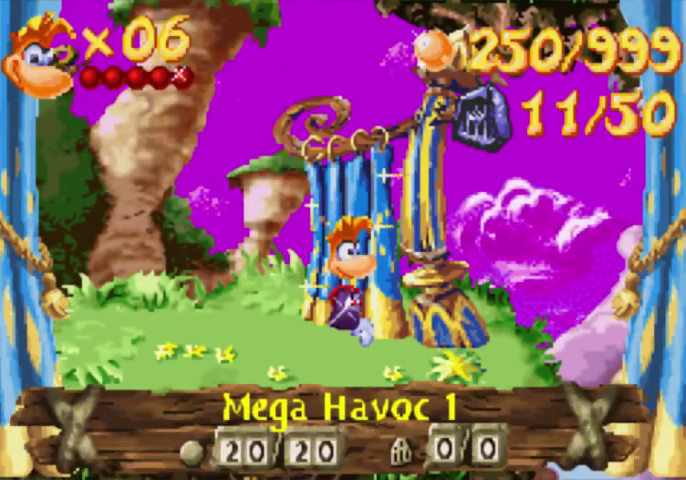
{"buttons": ["DPAD_RIGHT"], "events": []}
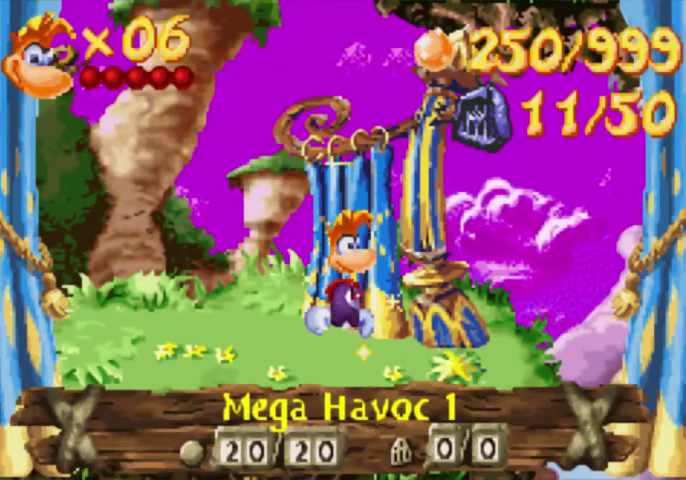
{"buttons": ["DPAD_RIGHT"], "events": []}
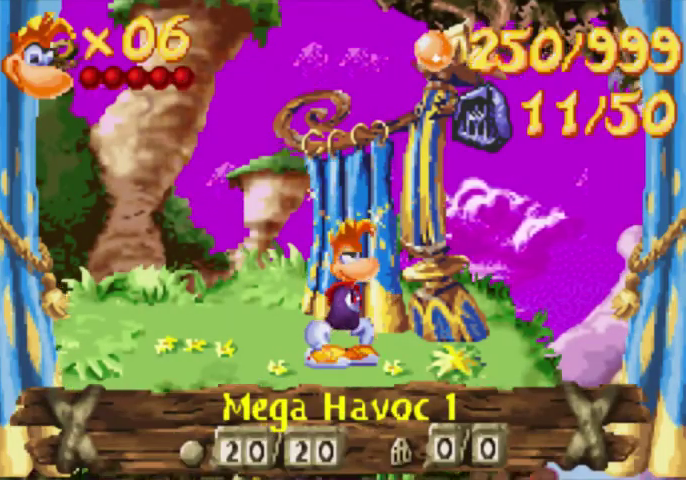
{"buttons": ["DPAD_RIGHT"], "events": []}
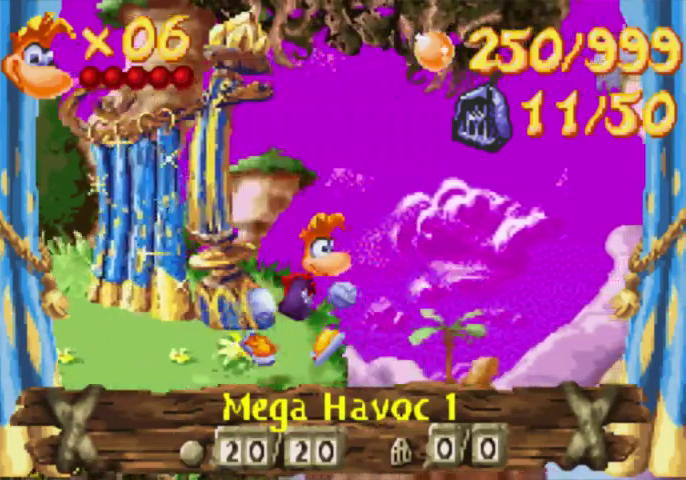
{"buttons": ["DPAD_DOWN", "DPAD_LEFT"], "events": [[367, "DPAD_DOWN", "down"], [367, "DPAD_RIGHT", "up"], [433, "DPAD_LEFT", "down"]]}
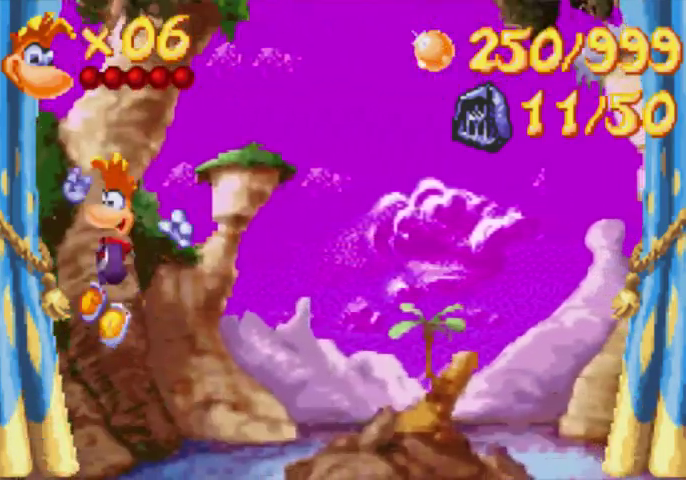
{"buttons": ["DPAD_UP", "DPAD_LEFT"], "events": [[333, "DPAD_DOWN", "up"], [433, "DPAD_UP", "down"]]}
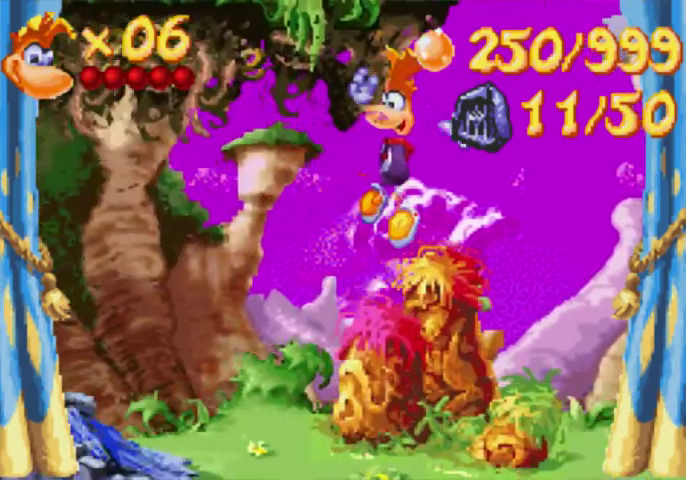
{"buttons": ["DPAD_UP", "DPAD_LEFT"], "events": []}
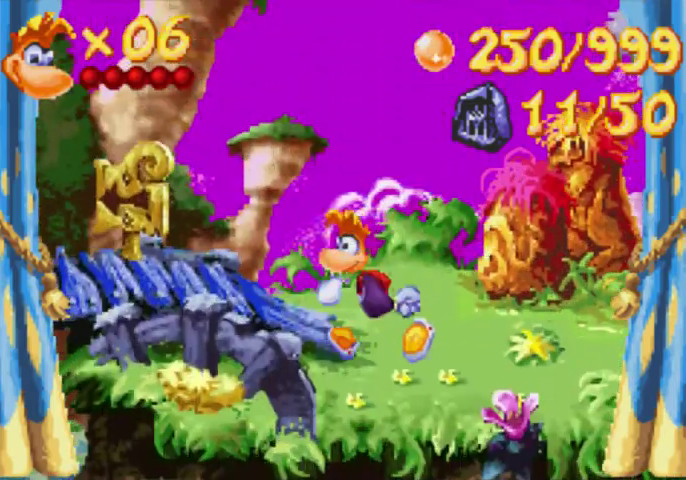
{"buttons": ["DPAD_UP", "DPAD_LEFT"], "events": []}
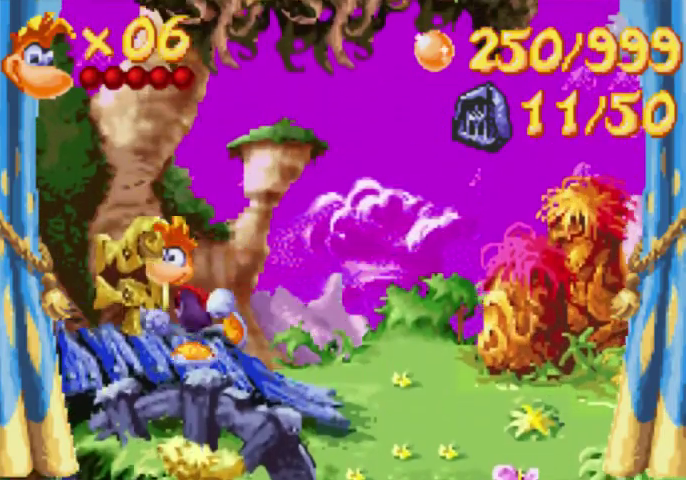
{"buttons": [], "events": [[433, "DPAD_LEFT", "up"], [433, "DPAD_UP", "up"]]}